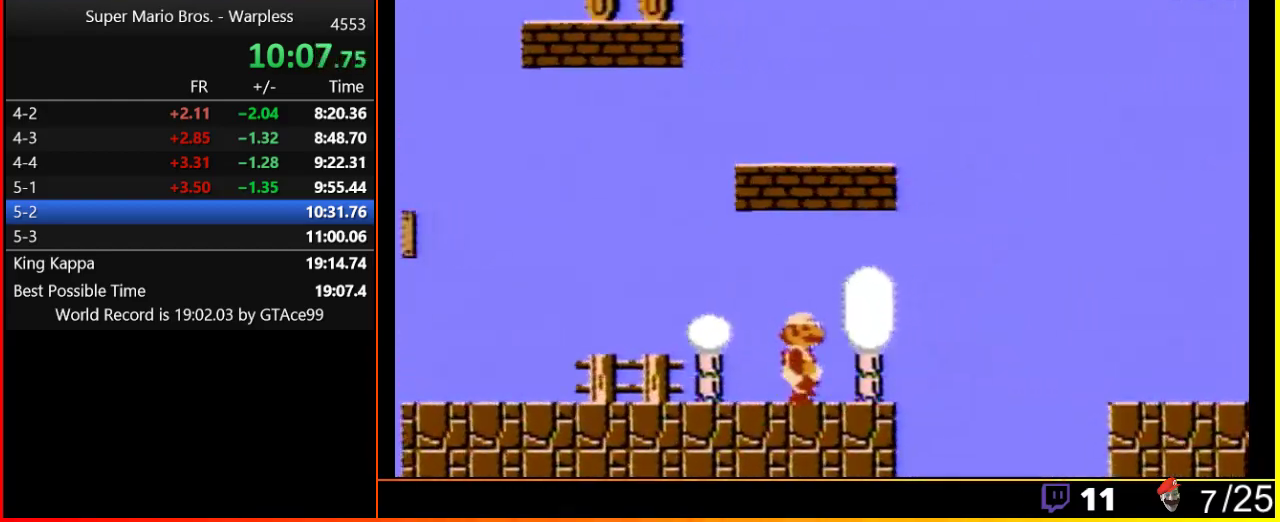
Gameplay with a controller (Nintendo layout); each line is a JSON object with the inputs held at the frame after it. "events" lists button and stick changes between this image and that frame as [ms after this image, input, new state], when the widget could be followed in between. Not read: L3 R3.
{"buttons": ["A", "B", "DPAD_RIGHT"], "events": [[267, "A", "down"]]}
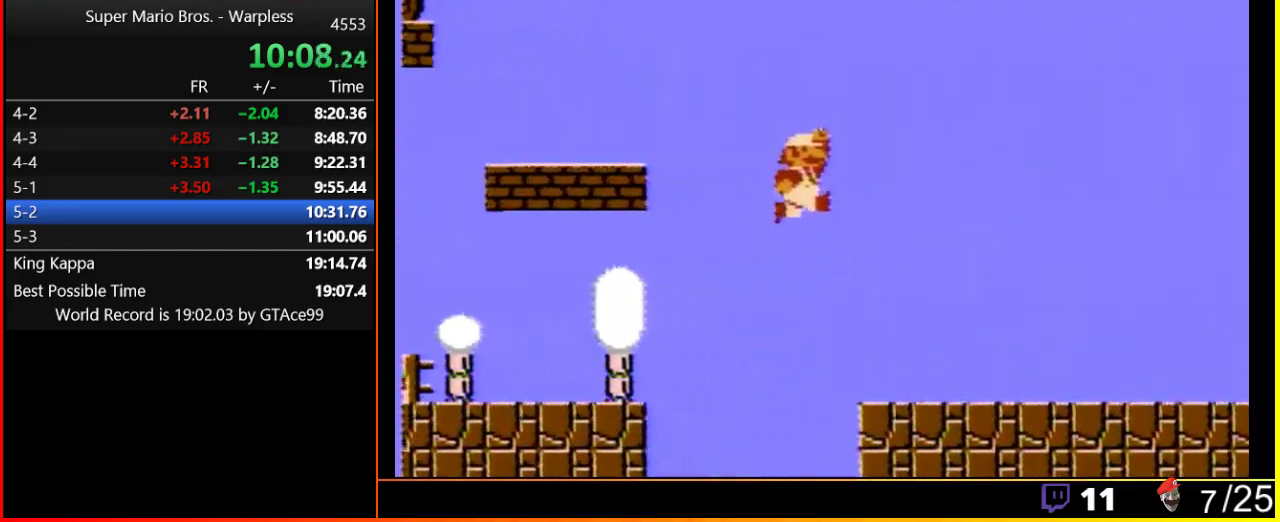
{"buttons": ["B", "DPAD_RIGHT"], "events": [[33, "A", "up"]]}
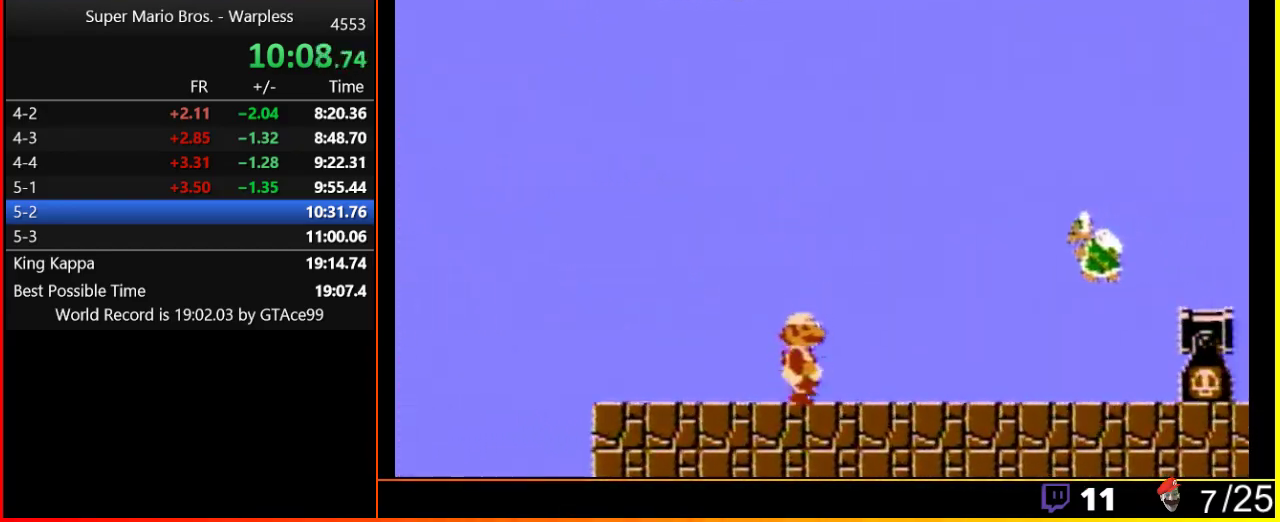
{"buttons": ["A", "B", "DPAD_RIGHT"], "events": [[333, "A", "down"]]}
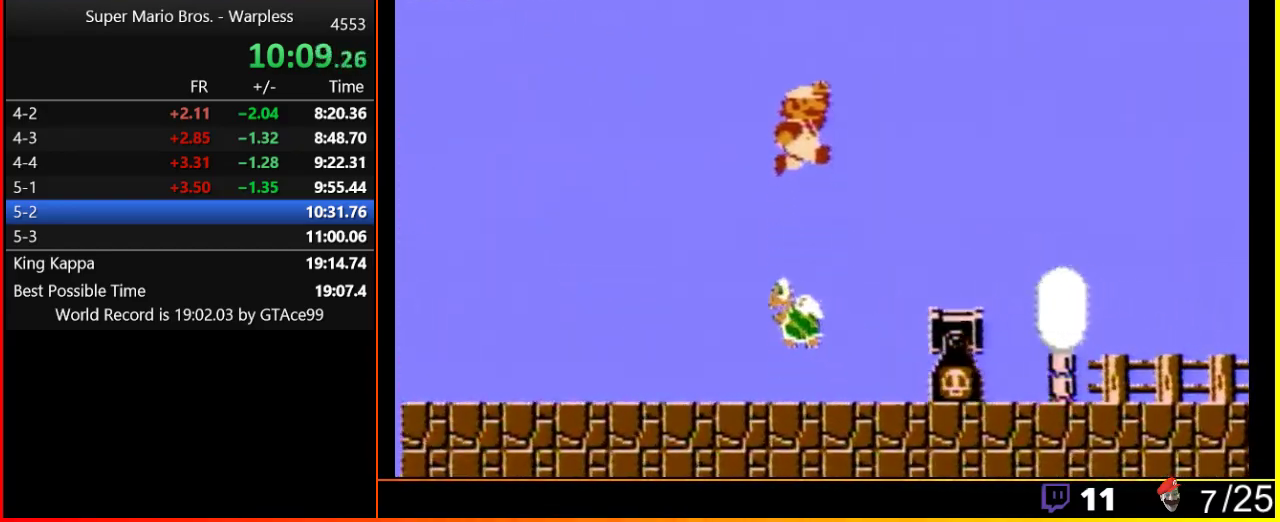
{"buttons": ["B", "DPAD_RIGHT"], "events": [[200, "A", "up"]]}
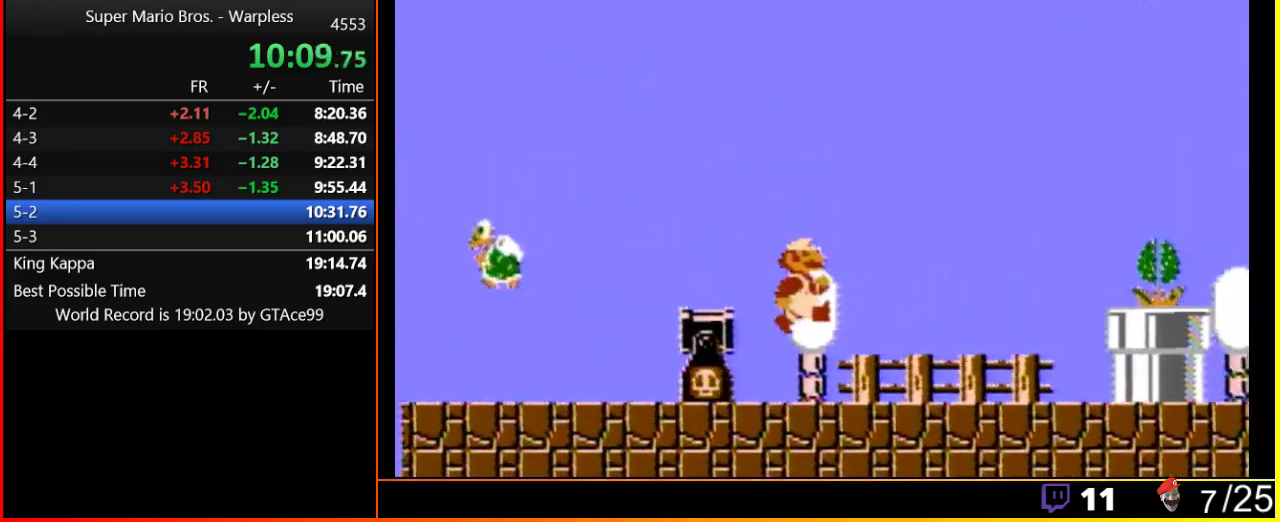
{"buttons": ["A", "B", "DPAD_RIGHT"], "events": [[467, "A", "down"]]}
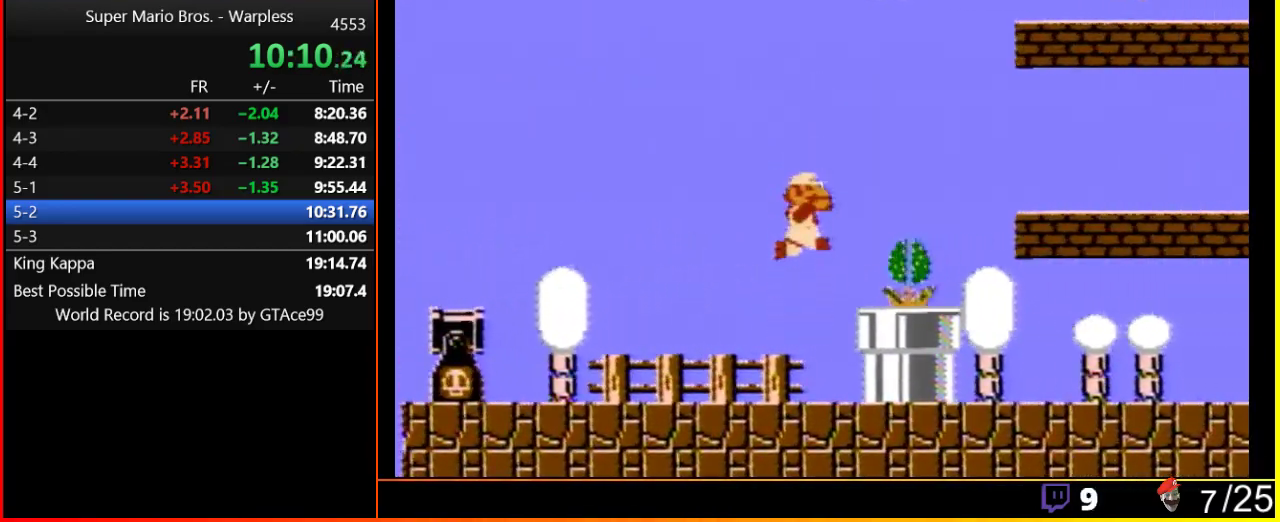
{"buttons": ["B", "DPAD_DOWN"], "events": [[50, "B", "up"], [83, "A", "up"], [183, "B", "down"], [200, "B", "up"], [300, "B", "down"], [400, "B", "up"], [433, "B", "down"], [483, "DPAD_DOWN", "down"], [483, "DPAD_RIGHT", "up"]]}
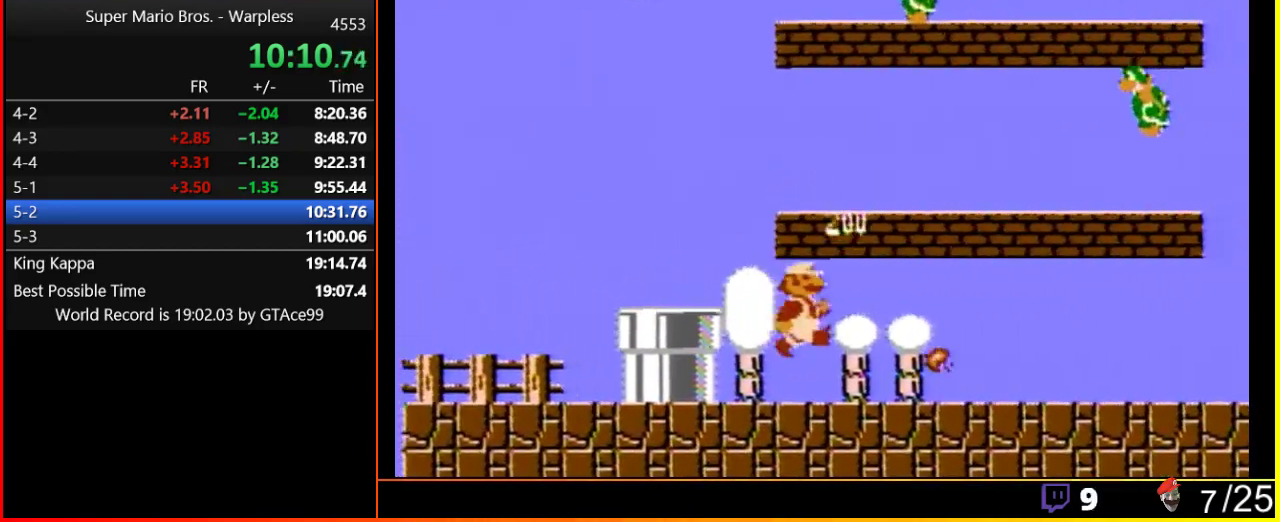
{"buttons": ["B", "DPAD_RIGHT"], "events": [[150, "DPAD_DOWN", "up"], [150, "DPAD_RIGHT", "down"], [233, "DPAD_UP", "down"], [300, "DPAD_UP", "up"]]}
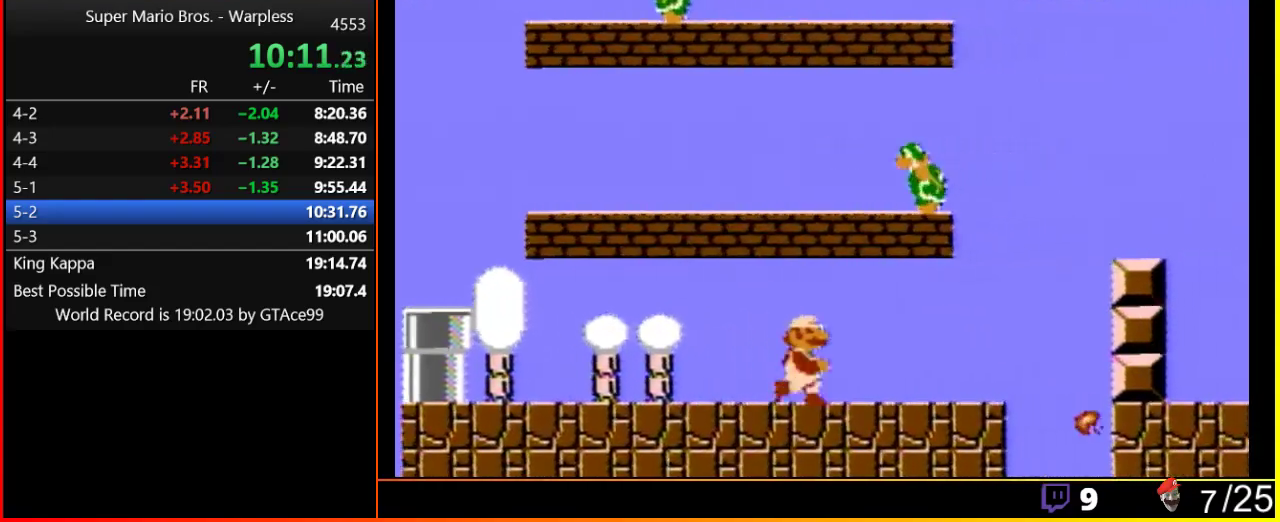
{"buttons": ["A", "B", "DPAD_RIGHT"], "events": [[500, "A", "down"]]}
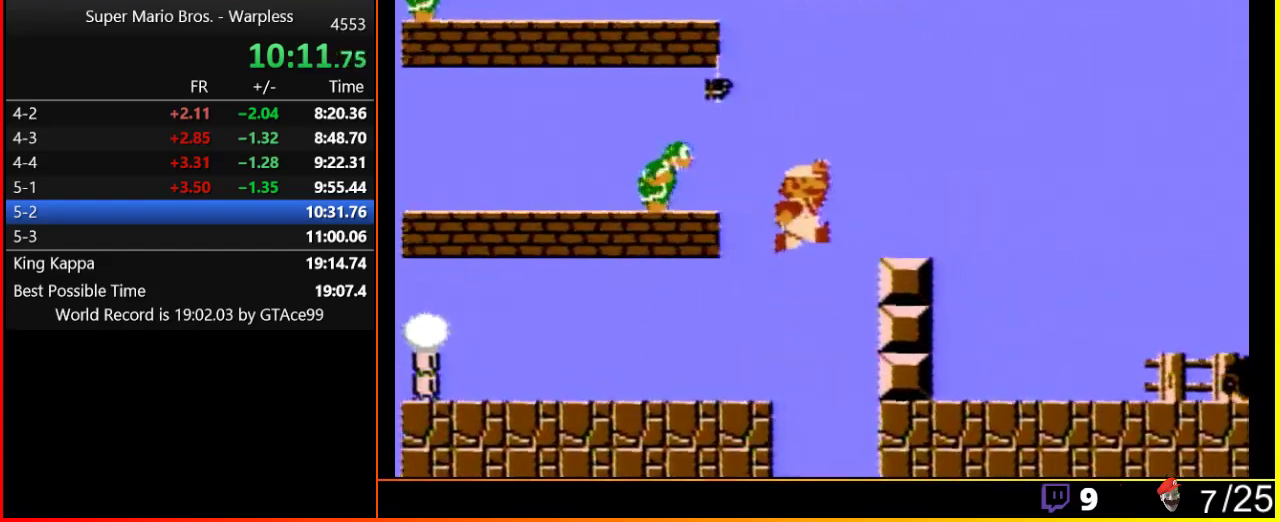
{"buttons": ["A", "B", "DPAD_RIGHT"], "events": [[150, "A", "up"], [433, "A", "down"]]}
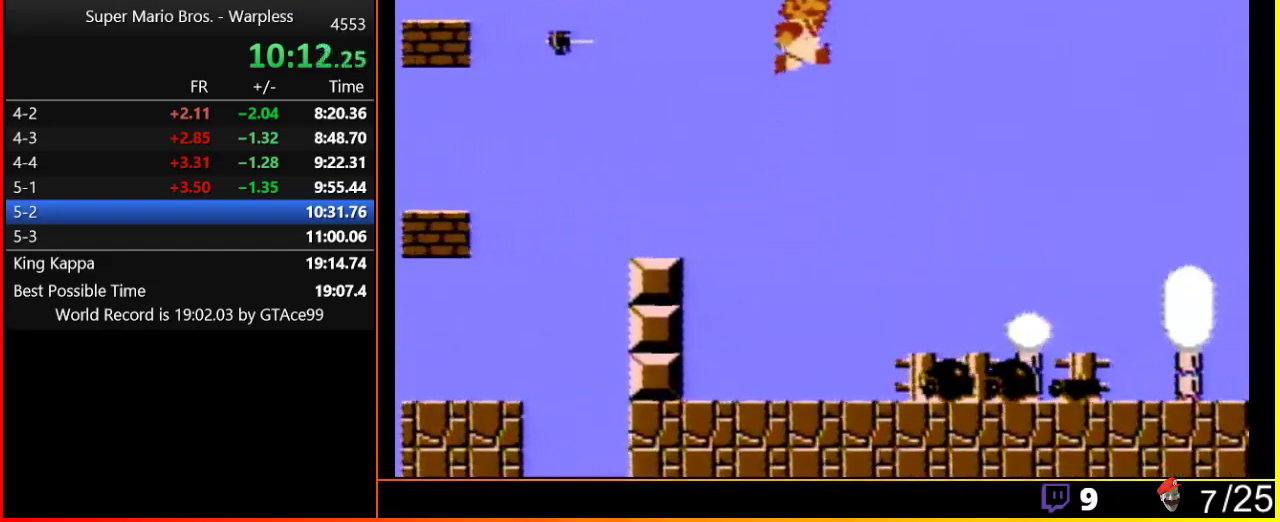
{"buttons": ["B", "DPAD_RIGHT"], "events": [[183, "A", "up"]]}
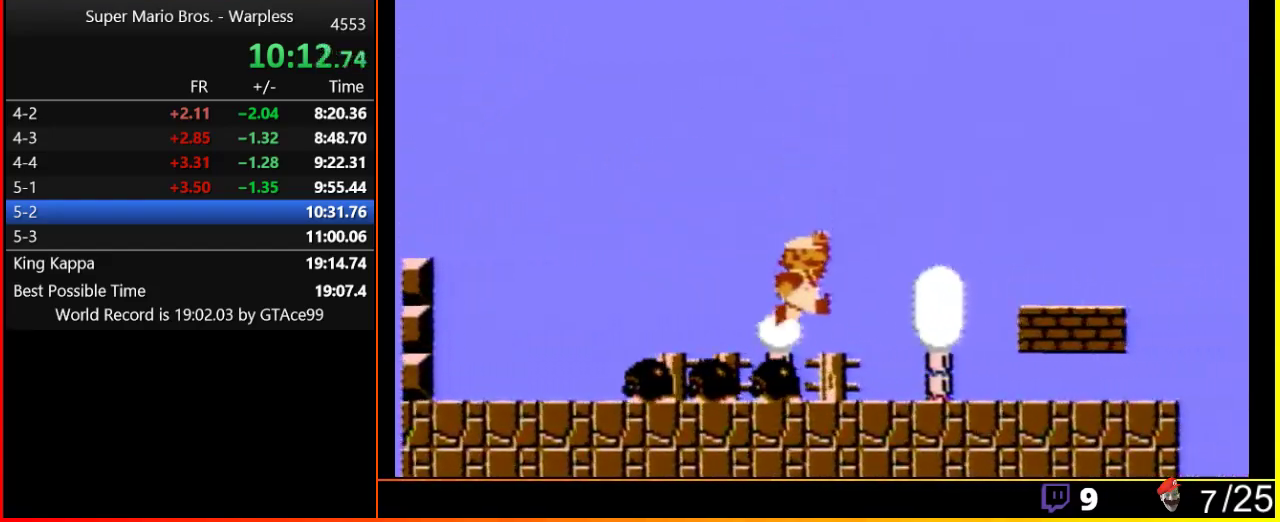
{"buttons": ["B", "DPAD_RIGHT"], "events": [[333, "A", "down"], [417, "A", "up"]]}
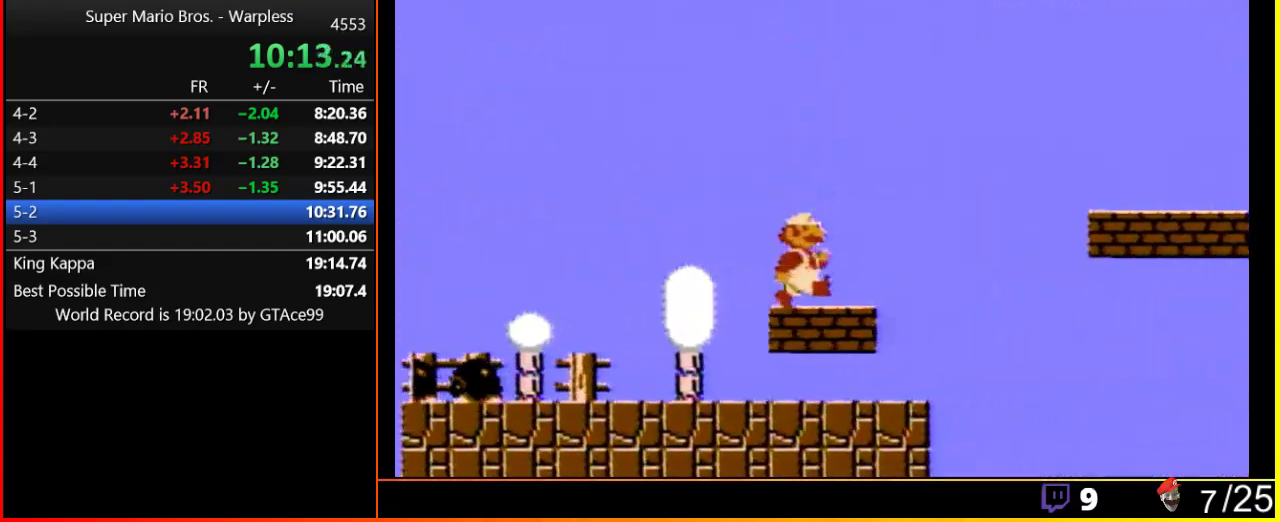
{"buttons": ["A", "B", "DPAD_RIGHT"], "events": [[250, "A", "down"]]}
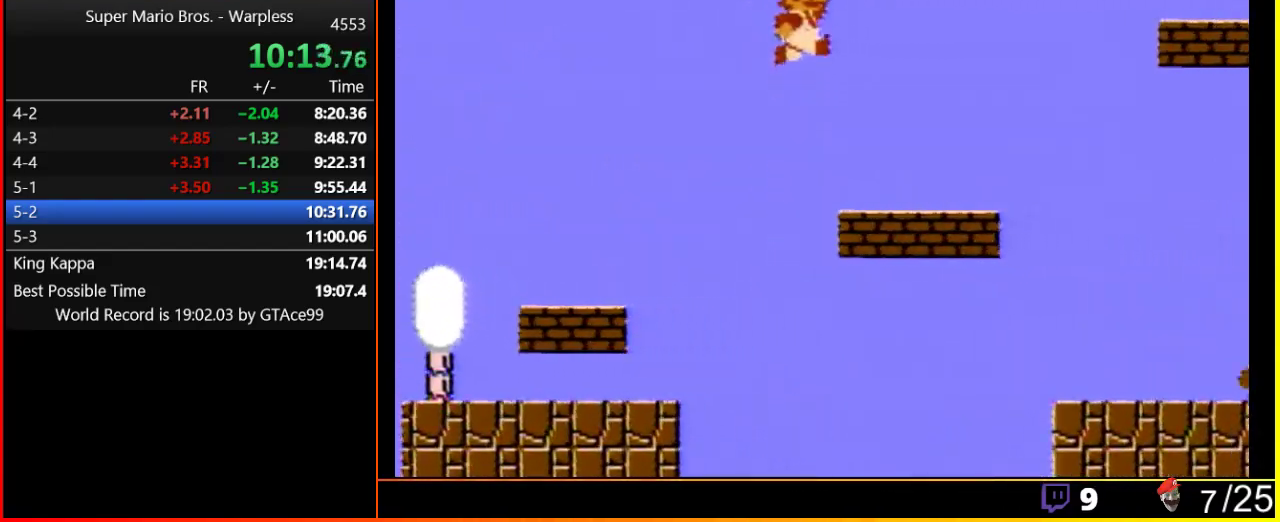
{"buttons": ["B", "DPAD_RIGHT"], "events": [[250, "A", "up"]]}
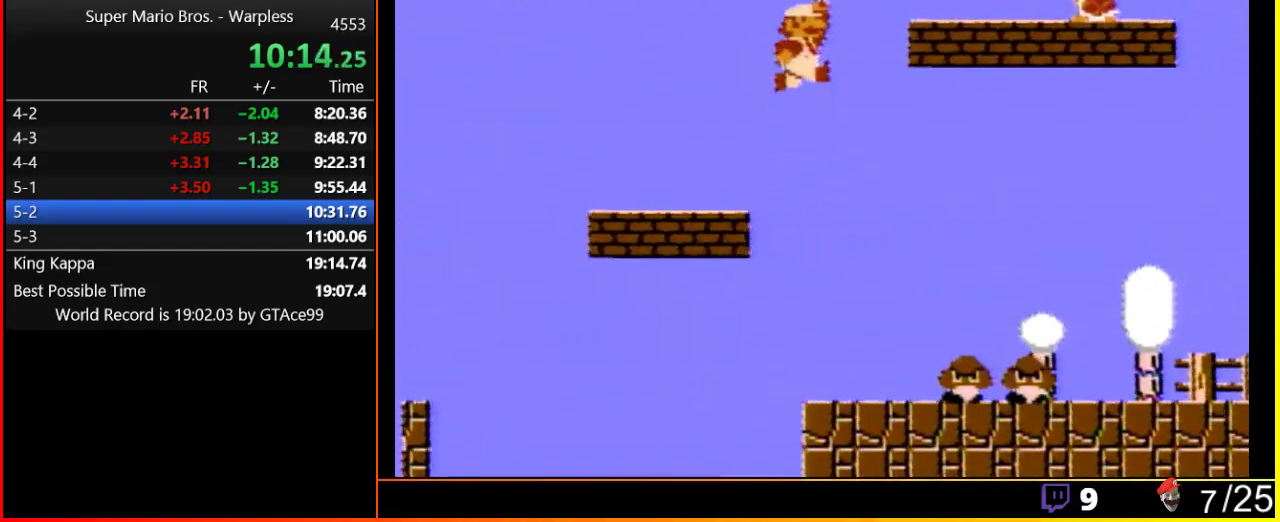
{"buttons": ["B", "DPAD_RIGHT"], "events": [[17, "A", "down"], [367, "A", "up"], [367, "B", "up"], [433, "B", "down"]]}
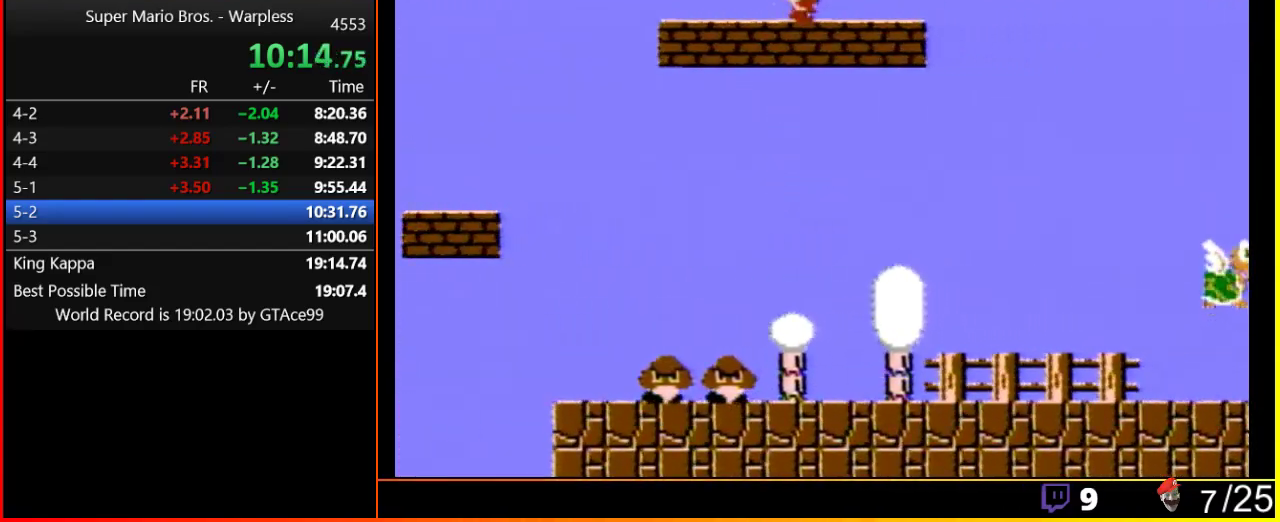
{"buttons": ["A", "B", "DPAD_RIGHT"], "events": [[300, "A", "down"]]}
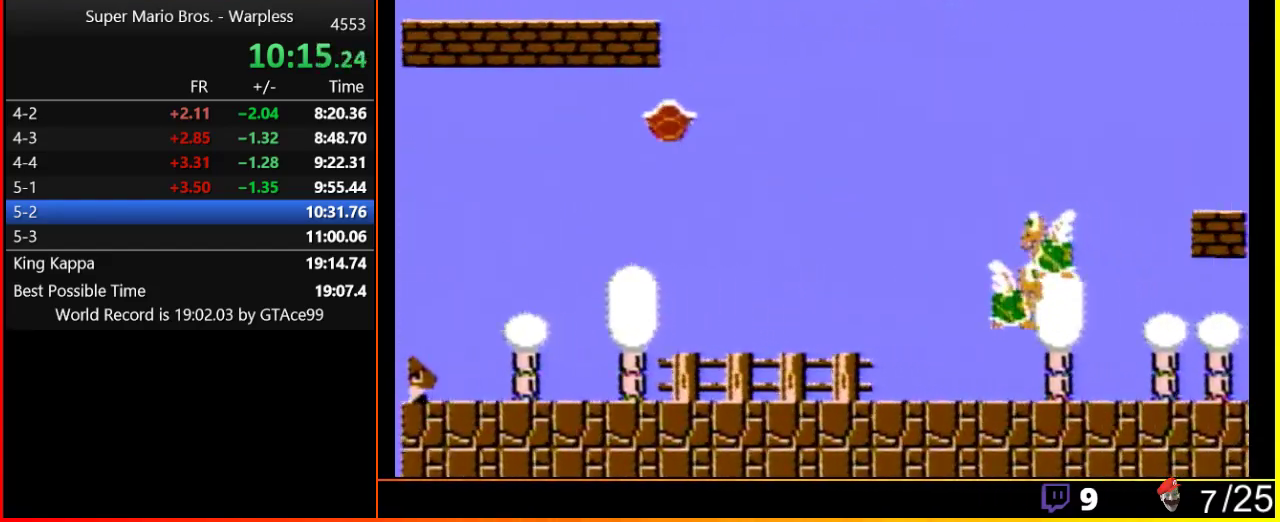
{"buttons": ["A", "B", "DPAD_RIGHT"], "events": []}
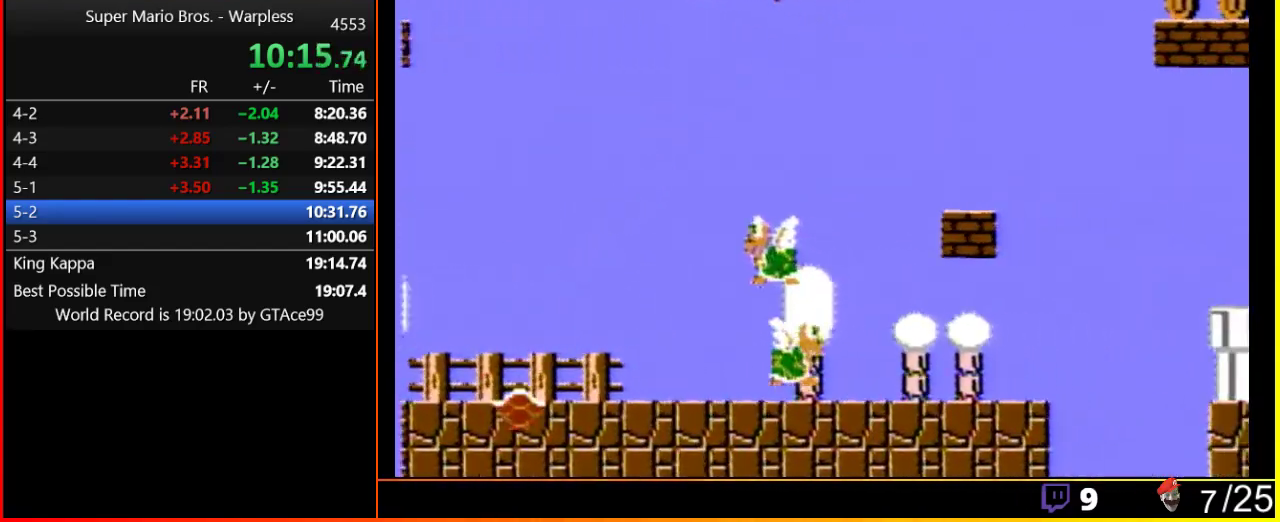
{"buttons": ["B", "DPAD_RIGHT"], "events": [[400, "A", "up"]]}
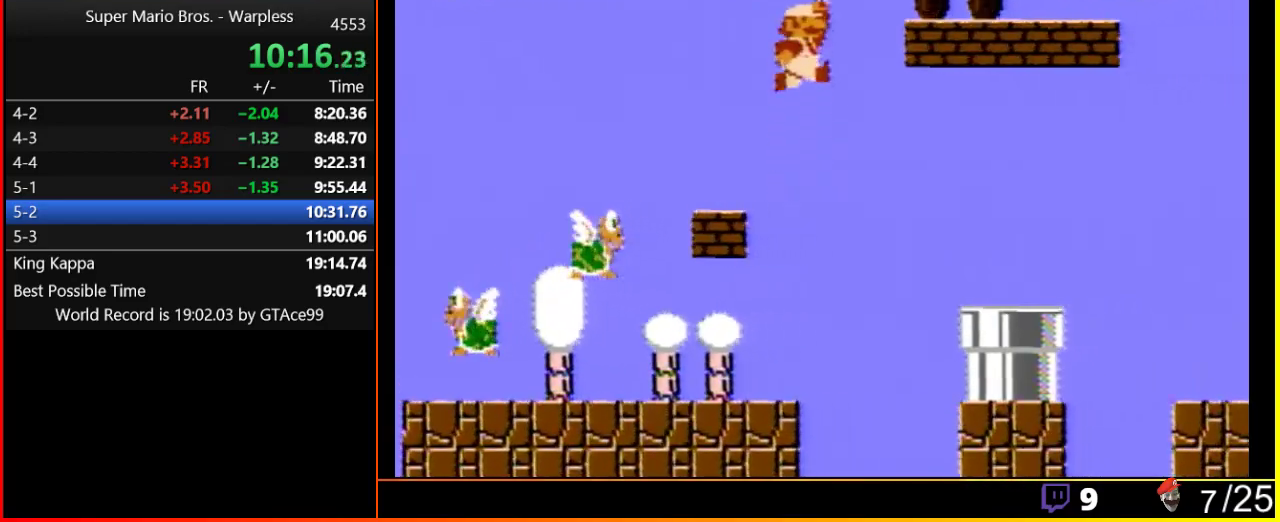
{"buttons": ["A", "B", "DPAD_RIGHT"], "events": [[50, "A", "down"]]}
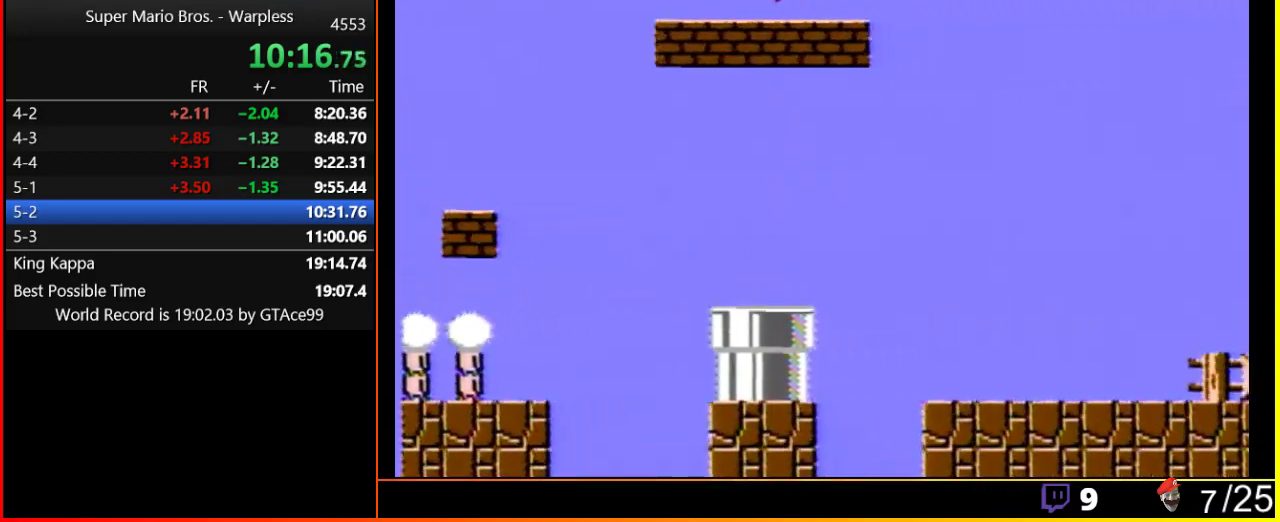
{"buttons": ["A", "B", "DPAD_RIGHT"], "events": [[83, "A", "up"], [367, "A", "down"]]}
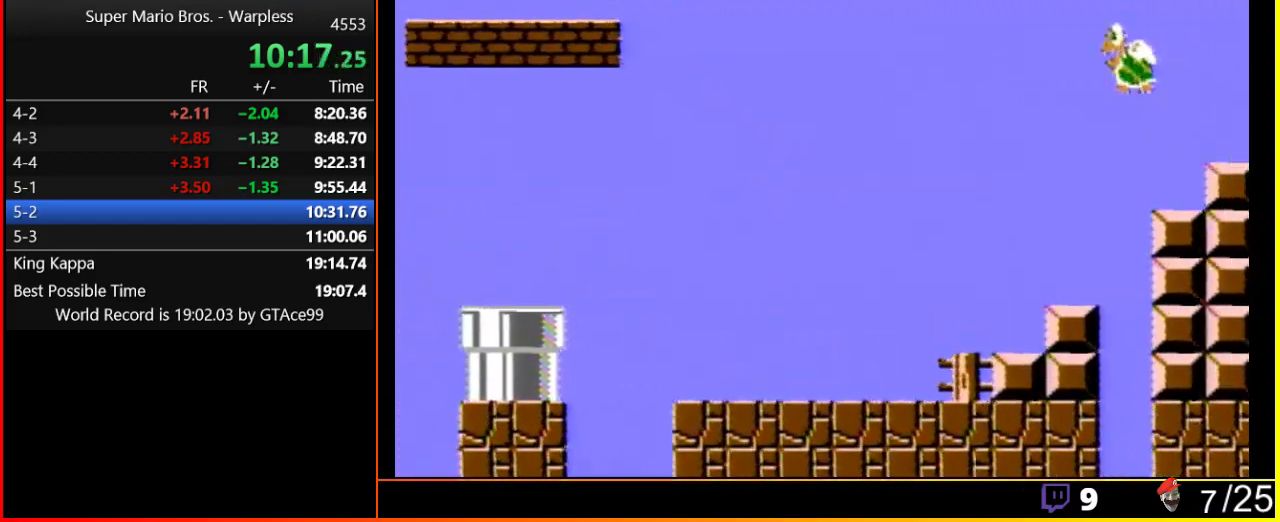
{"buttons": ["A", "B", "DPAD_RIGHT"], "events": []}
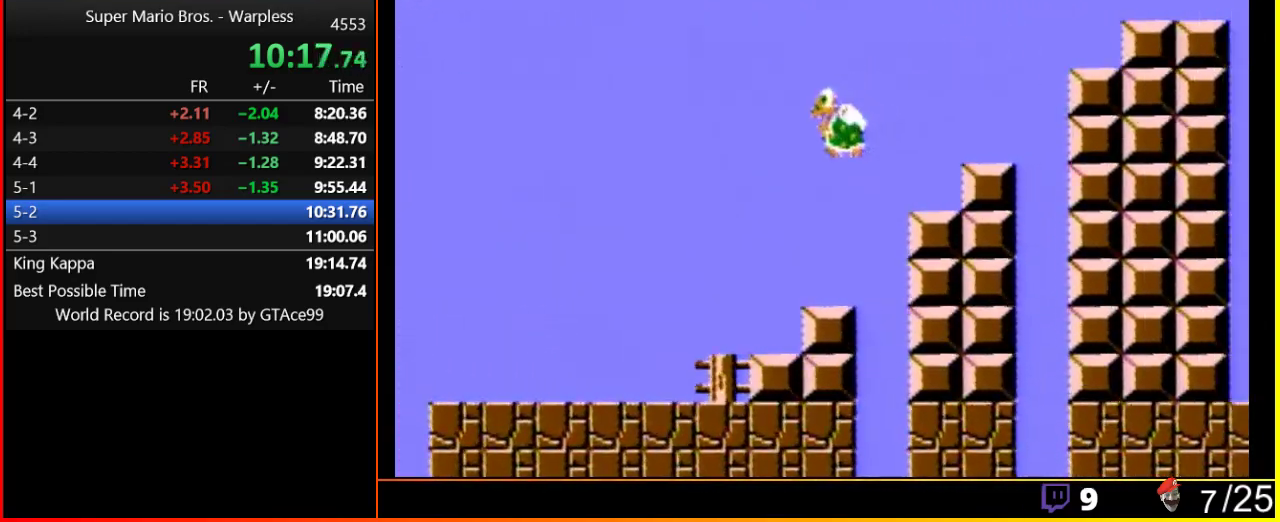
{"buttons": ["B", "DPAD_RIGHT"], "events": [[450, "A", "up"]]}
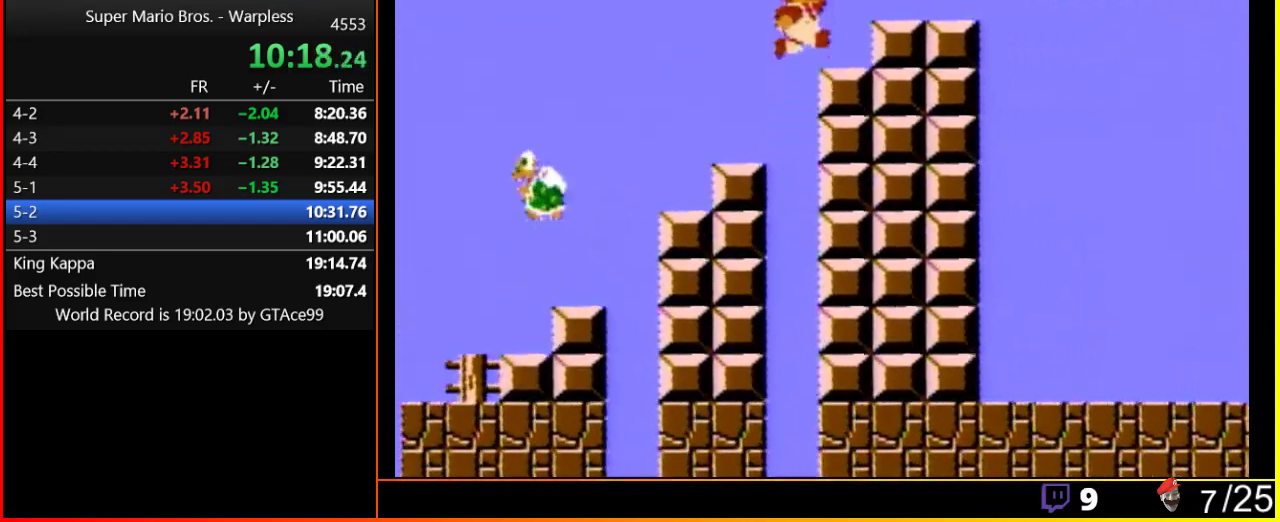
{"buttons": ["B", "DPAD_RIGHT"], "events": [[50, "A", "down"], [250, "A", "up"]]}
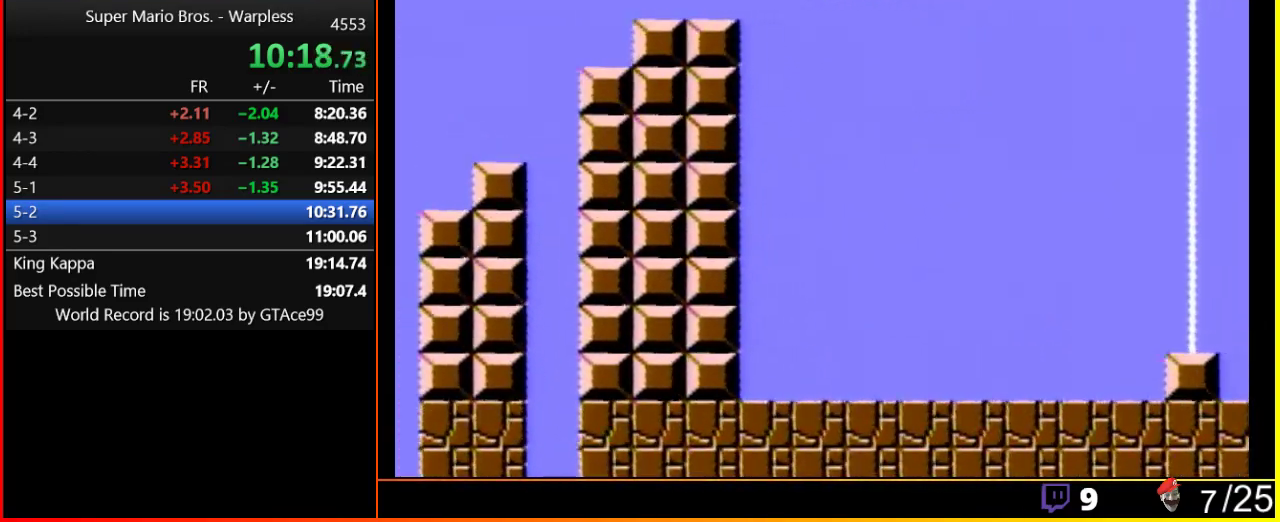
{"buttons": ["A", "B", "DPAD_RIGHT"], "events": [[100, "A", "down"]]}
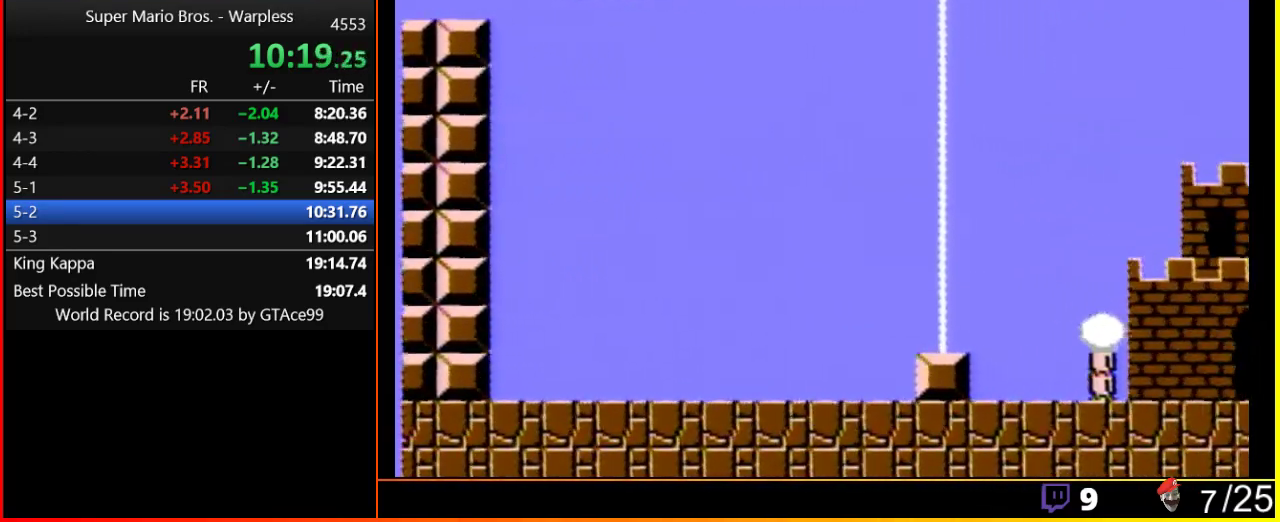
{"buttons": [], "events": [[467, "B", "up"], [500, "A", "up"], [500, "DPAD_RIGHT", "up"]]}